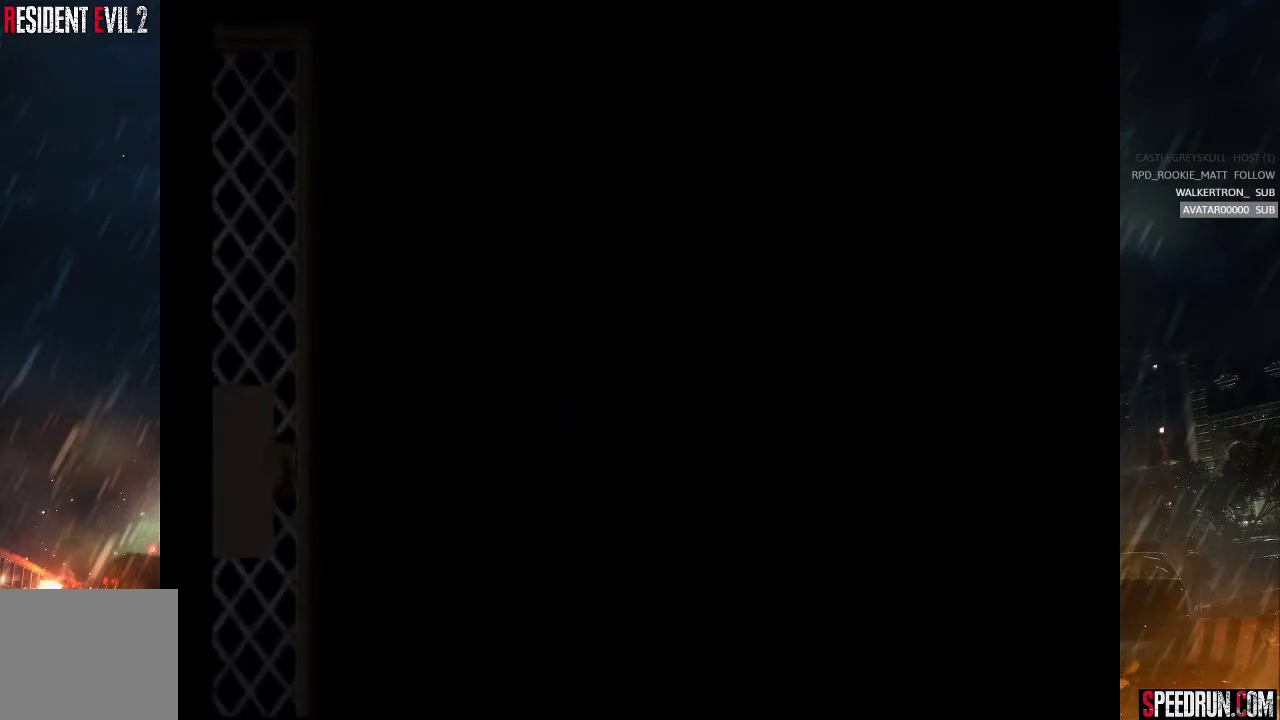
Gameplay with a controller (PlayStation layout); each line is a JSON object with the inputs held at the frame after it. "events" lists button and stick changes between this image and that frame as [ms after this image, input, new state], when the widget could be followed in between. Not read: L1 L3 R1 R3 left_stick right_stick.
{"buttons": ["START"], "events": [[17, "START", "down"], [183, "START", "up"], [250, "START", "down"], [383, "START", "up"], [450, "START", "down"]]}
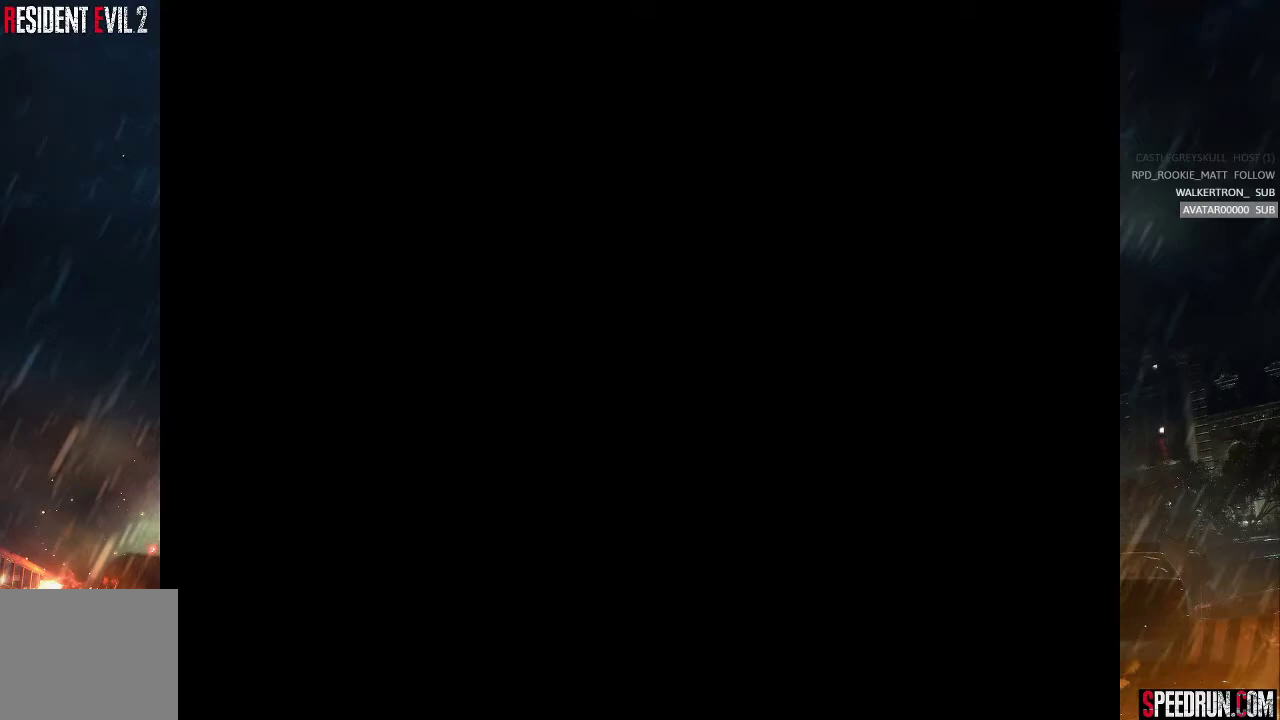
{"buttons": [], "events": [[100, "START", "up"], [150, "START", "down"], [300, "START", "up"], [367, "START", "down"], [500, "START", "up"]]}
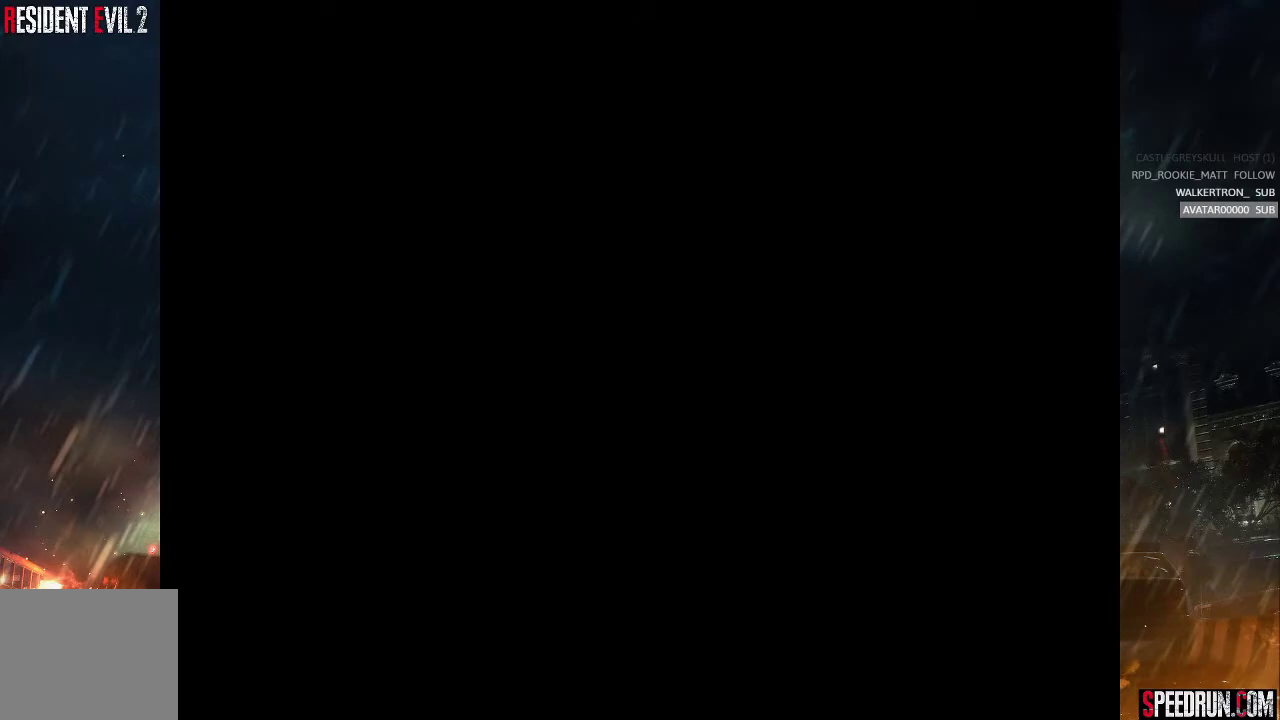
{"buttons": ["START"], "events": [[67, "START", "down"], [200, "START", "up"], [267, "START", "down"], [400, "START", "up"], [467, "START", "down"]]}
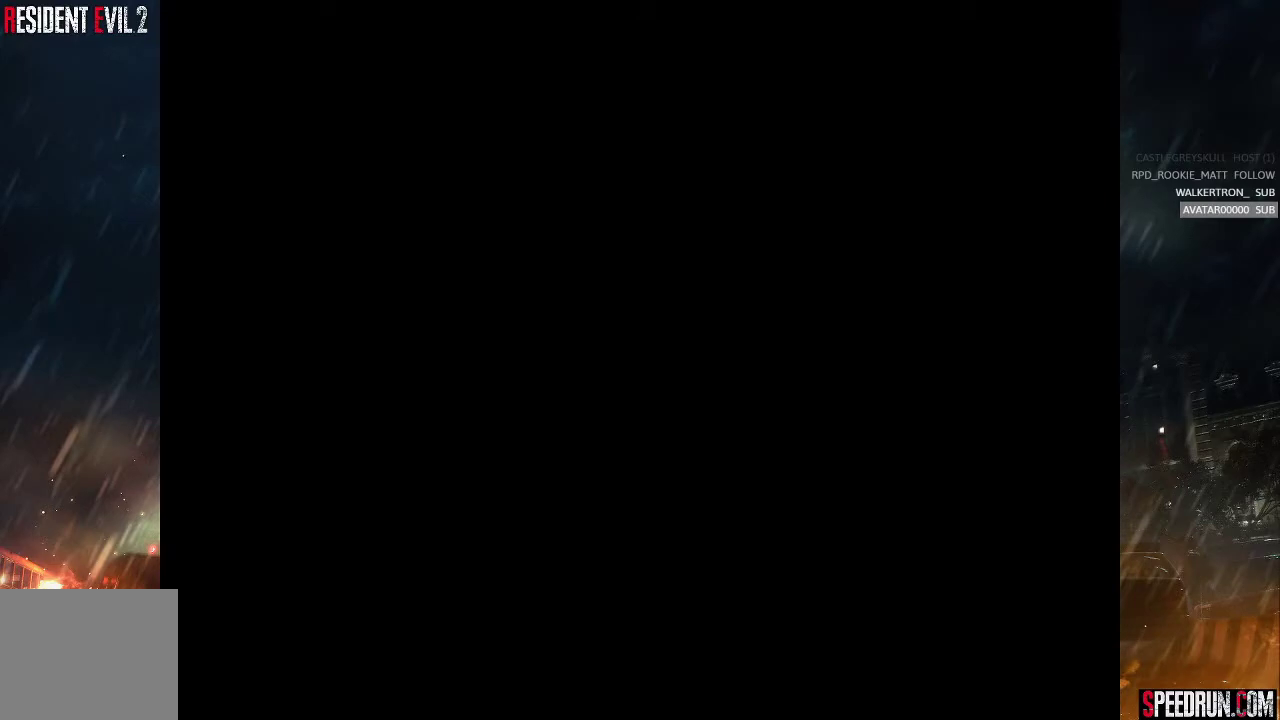
{"buttons": [], "events": [[100, "START", "up"], [167, "START", "down"], [333, "START", "up"], [383, "START", "down"], [483, "START", "up"]]}
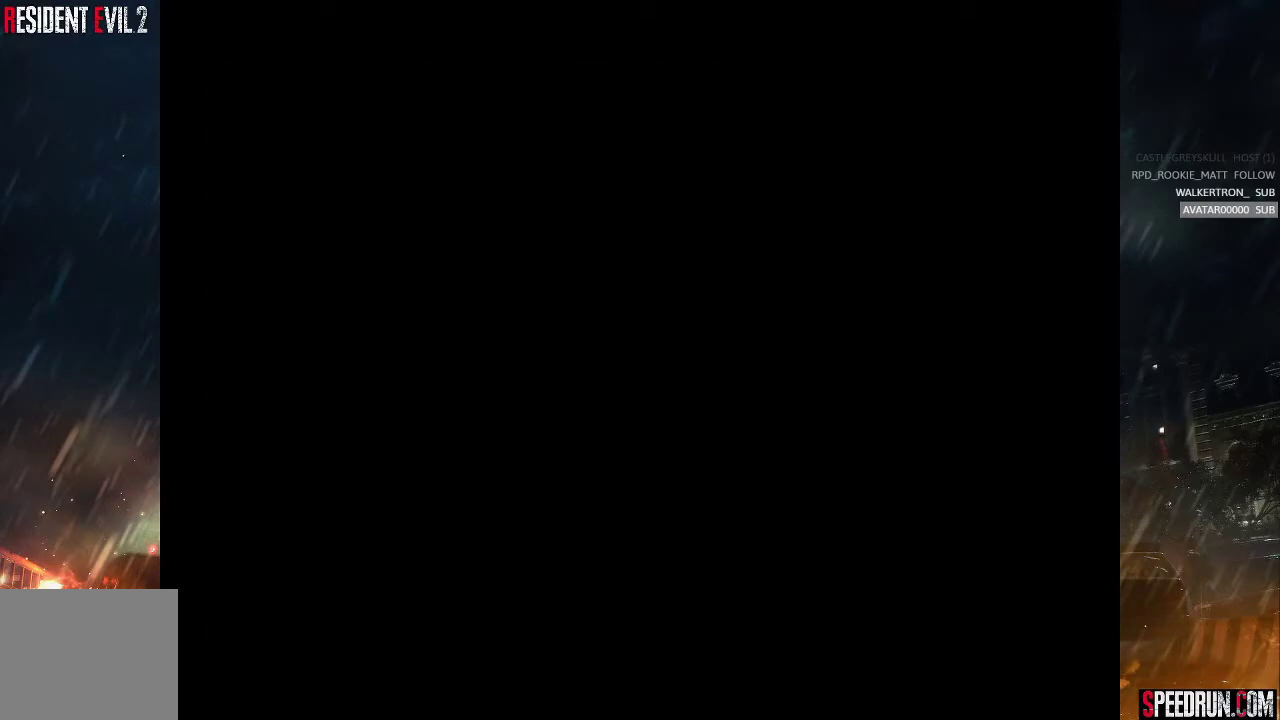
{"buttons": [], "events": []}
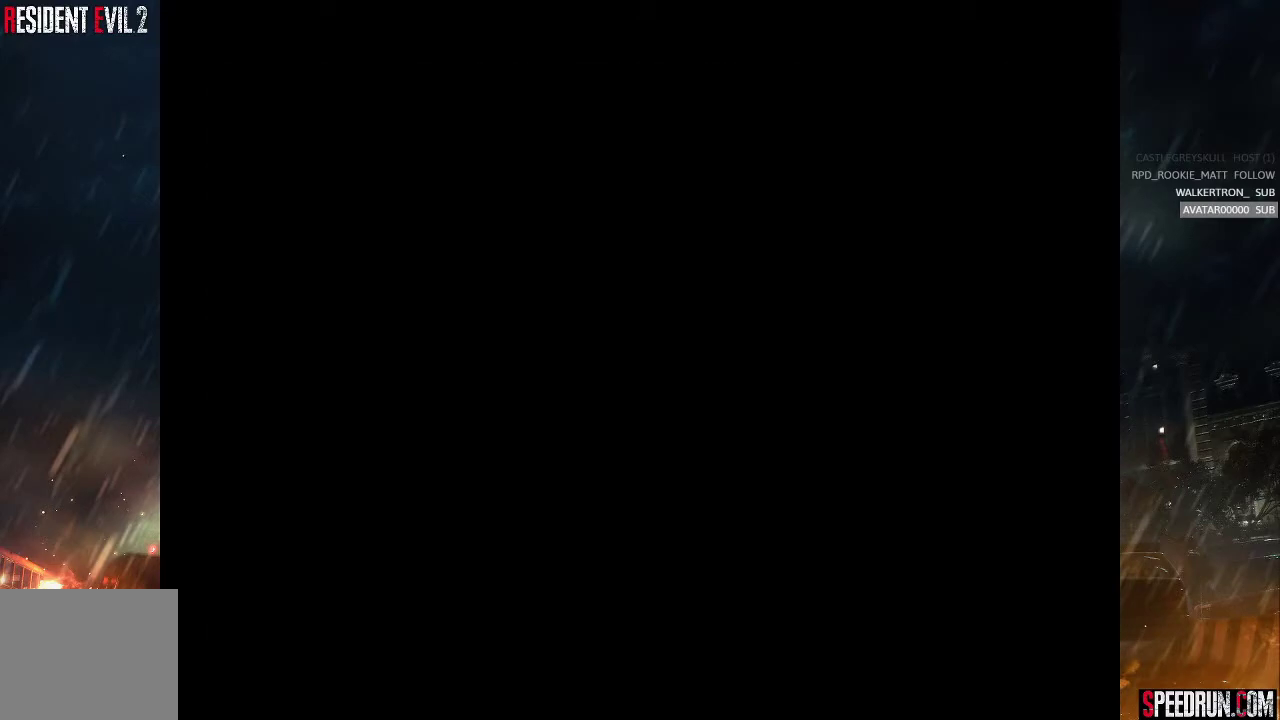
{"buttons": [], "events": []}
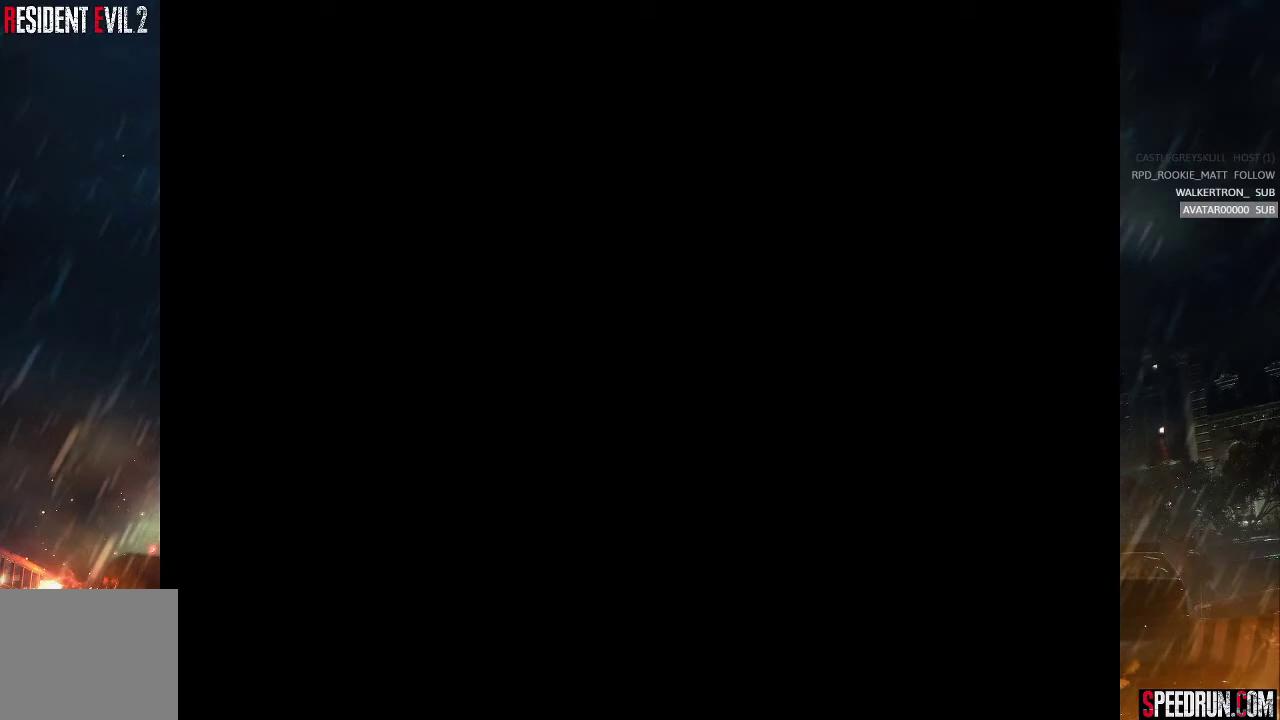
{"buttons": [], "events": []}
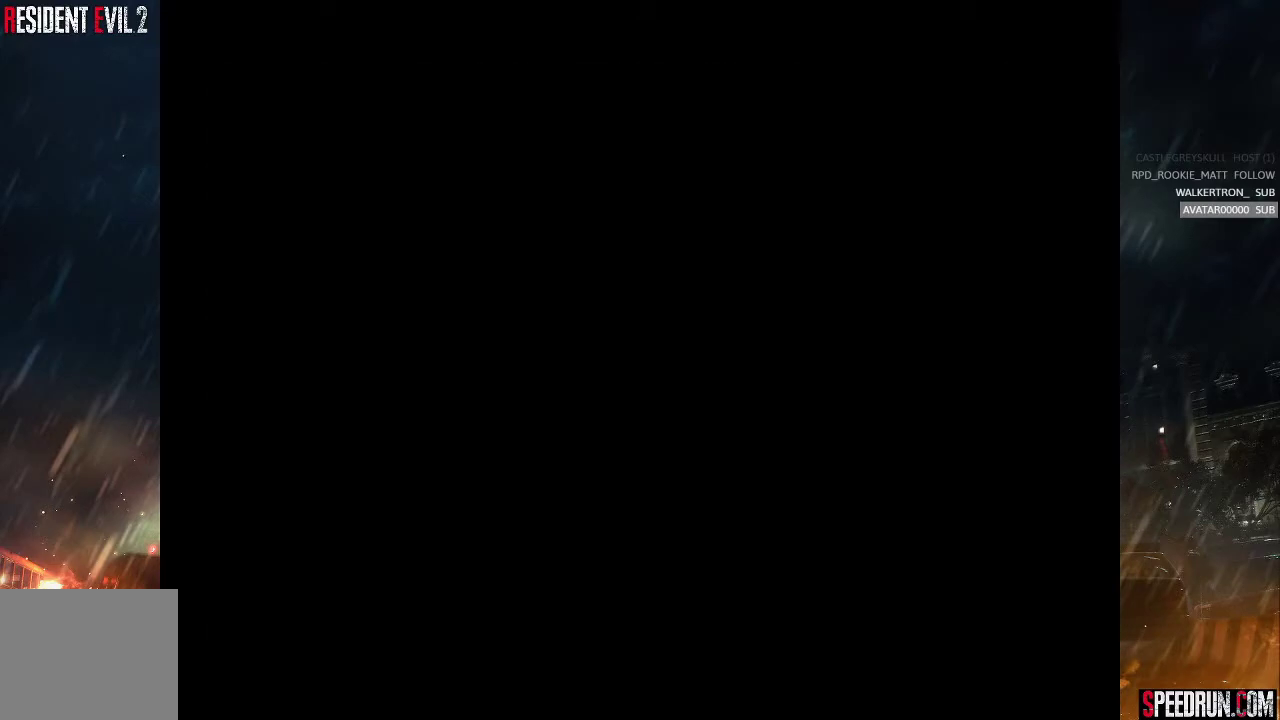
{"buttons": [], "events": []}
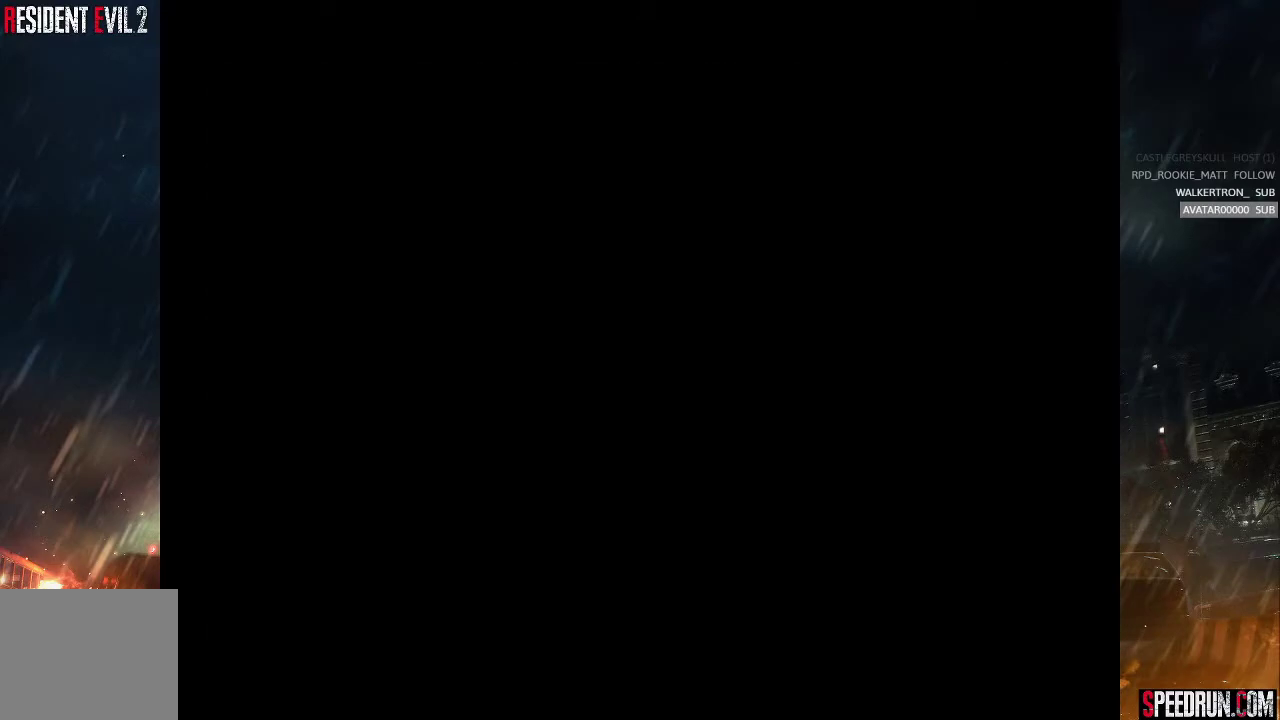
{"buttons": [], "events": []}
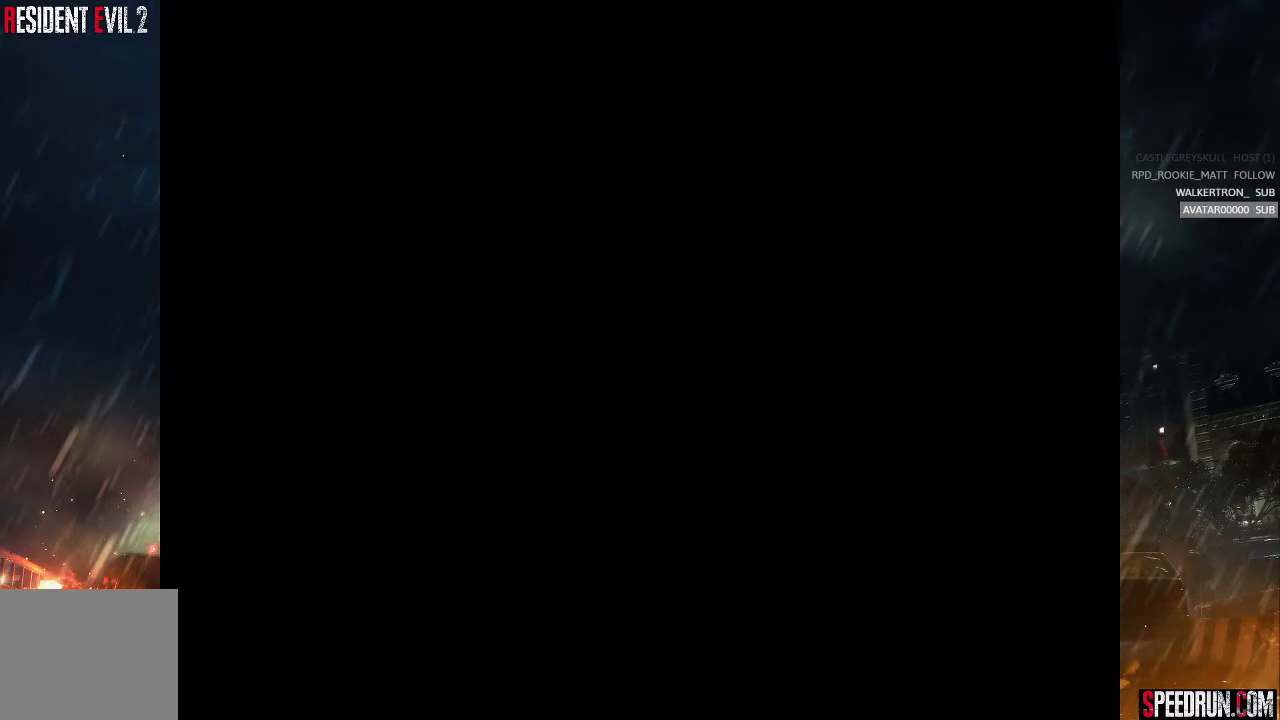
{"buttons": [], "events": []}
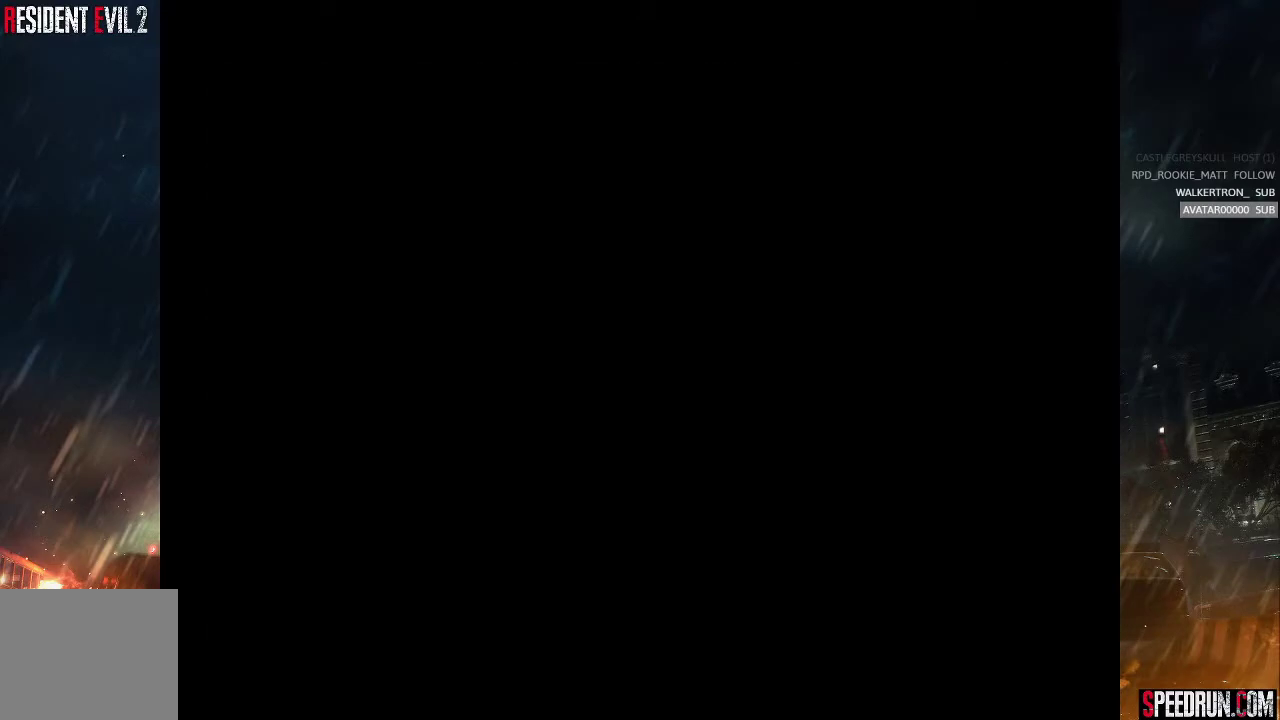
{"buttons": [], "events": []}
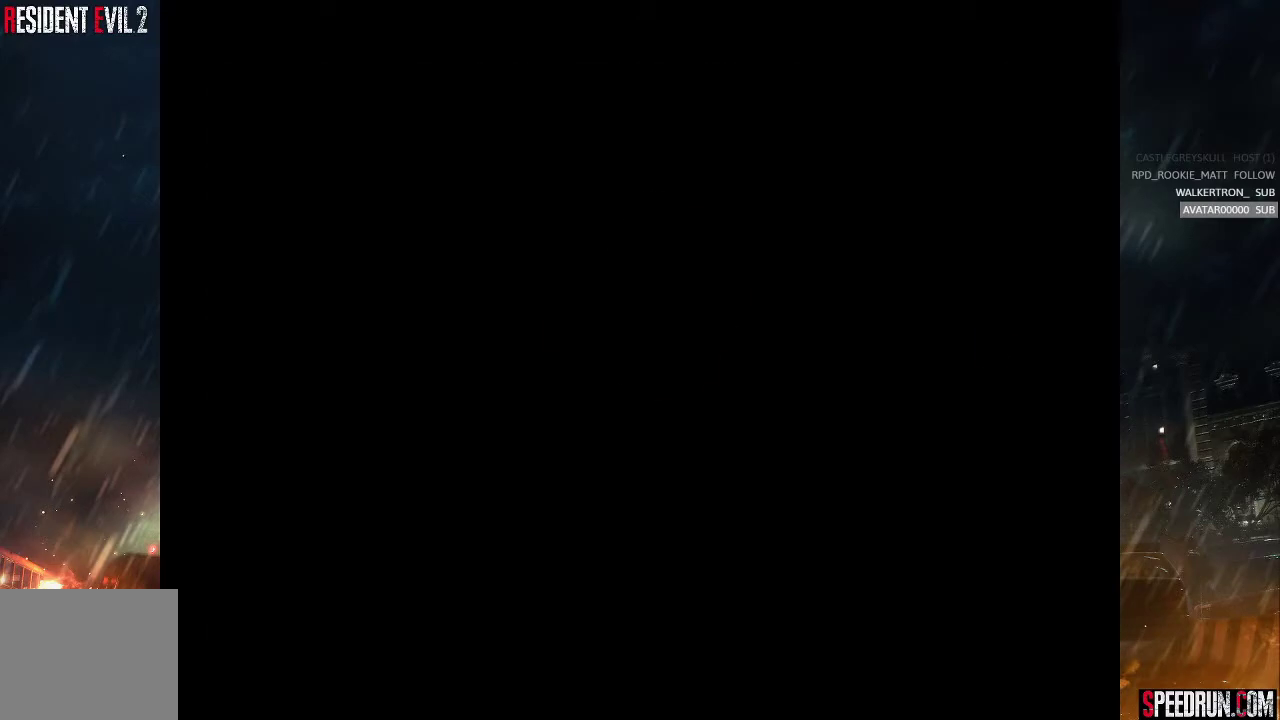
{"buttons": [], "events": [[417, "SQUARE", "down"], [500, "SQUARE", "up"]]}
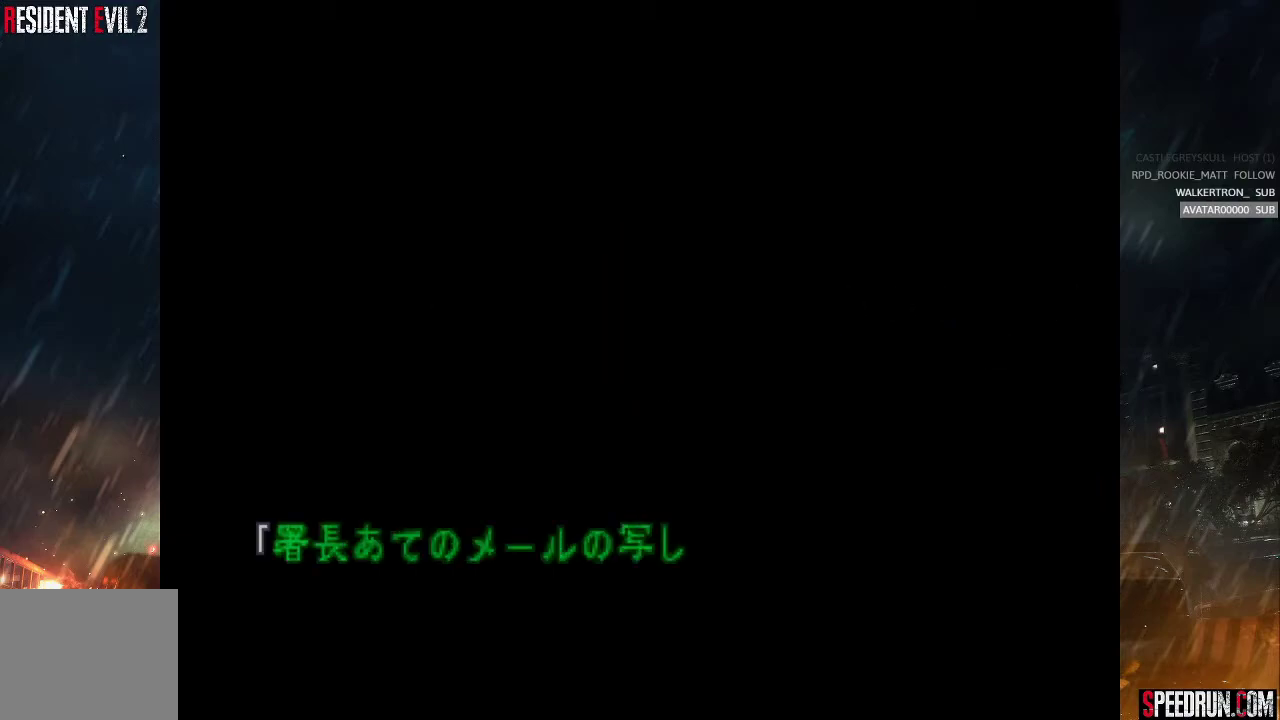
{"buttons": [], "events": [[50, "SQUARE", "down"], [150, "SQUARE", "up"], [217, "SQUARE", "down"], [300, "SQUARE", "up"], [350, "SQUARE", "down"], [433, "SQUARE", "up"]]}
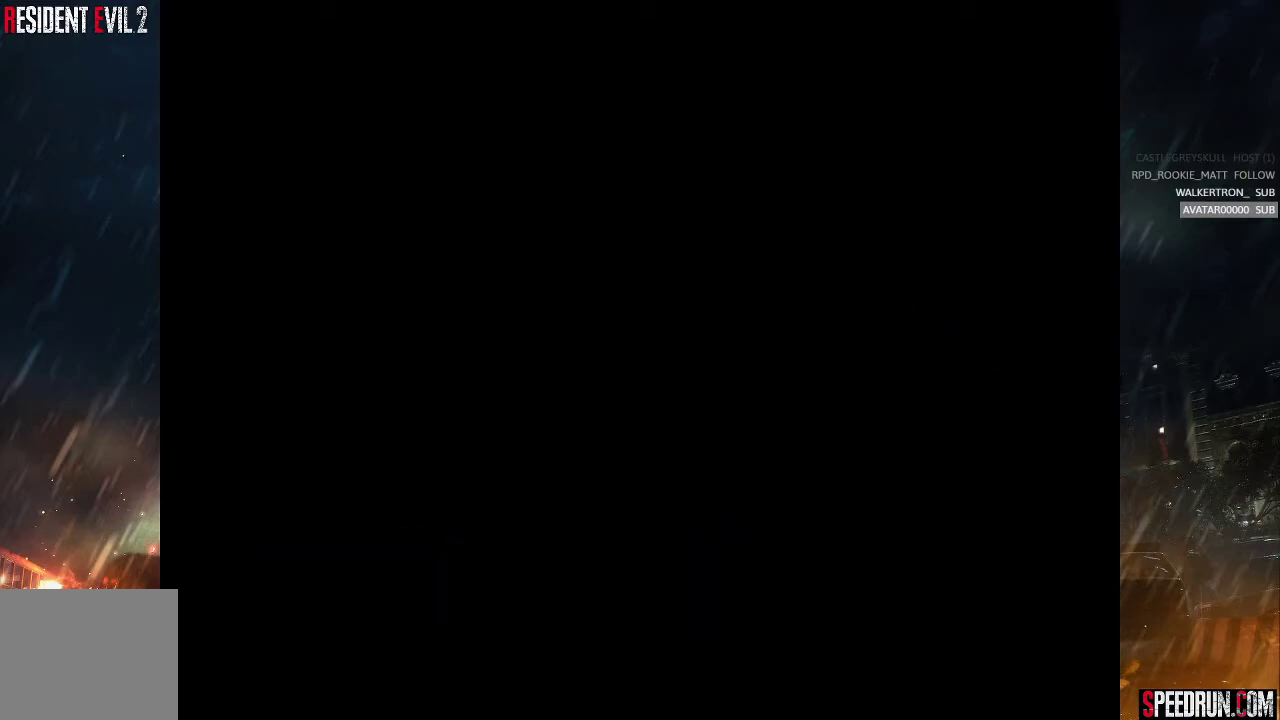
{"buttons": [], "events": []}
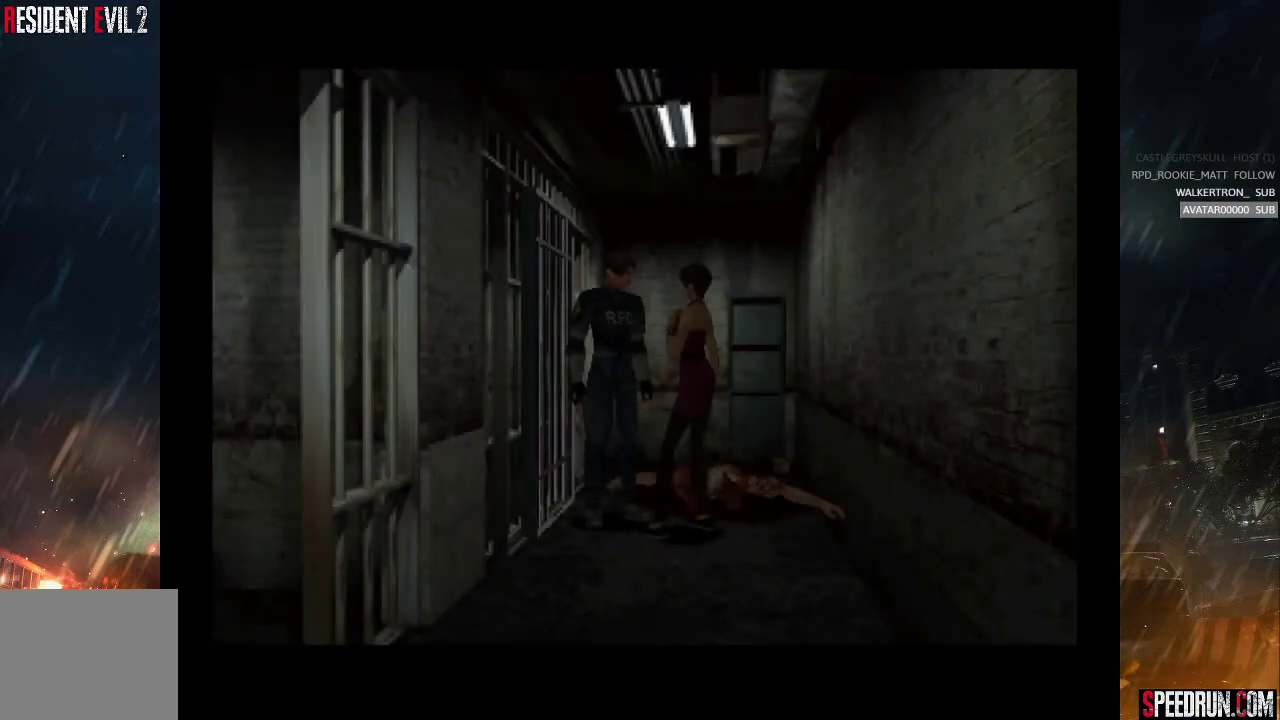
{"buttons": [], "events": [[50, "START", "down"], [167, "START", "up"]]}
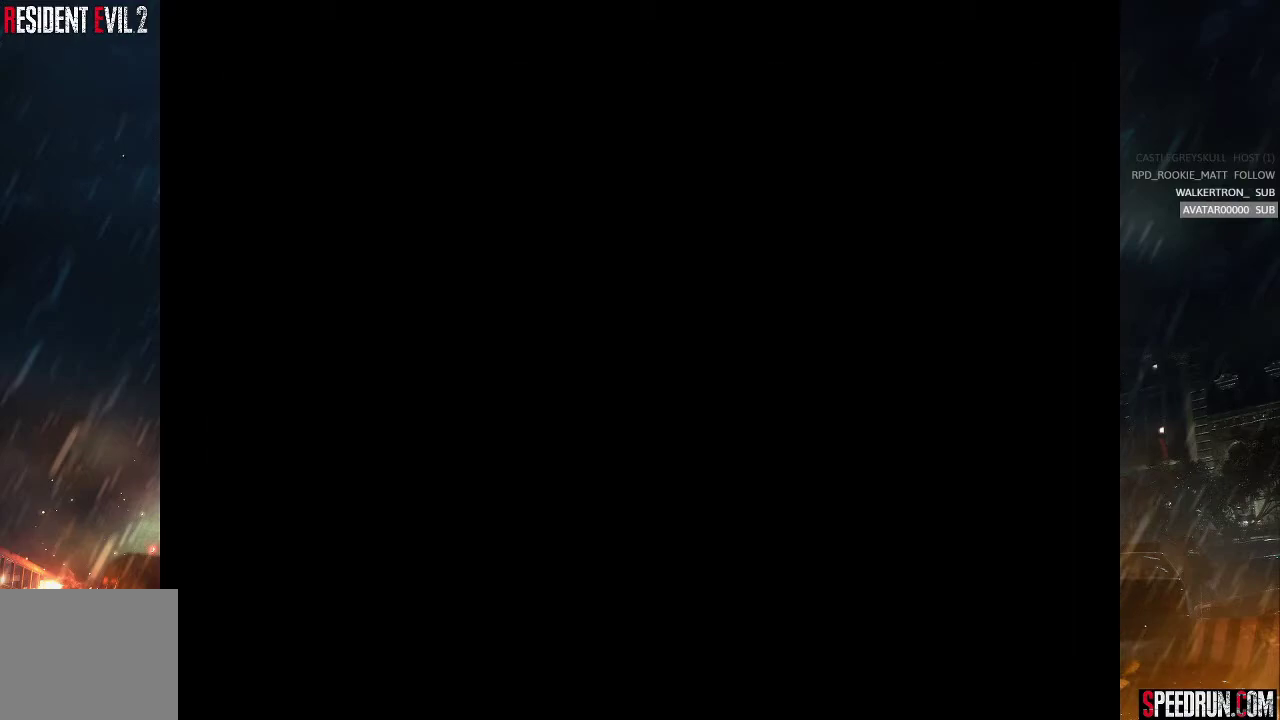
{"buttons": [], "events": []}
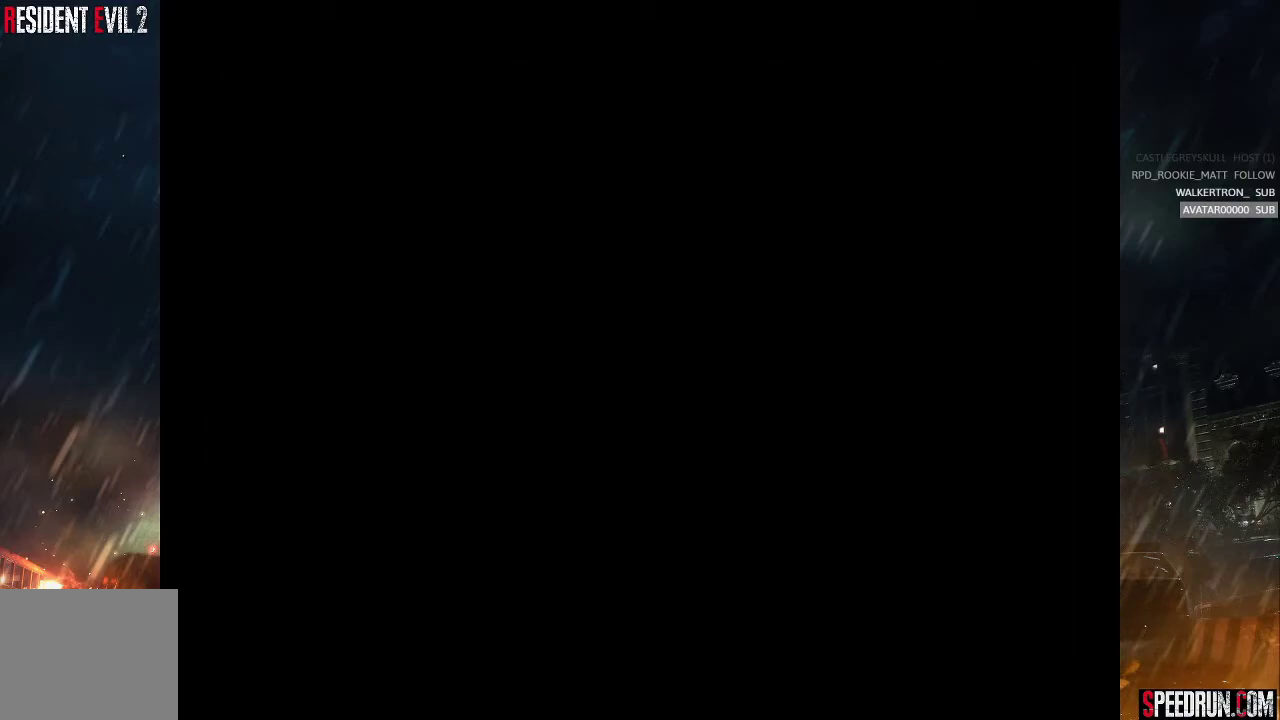
{"buttons": [], "events": []}
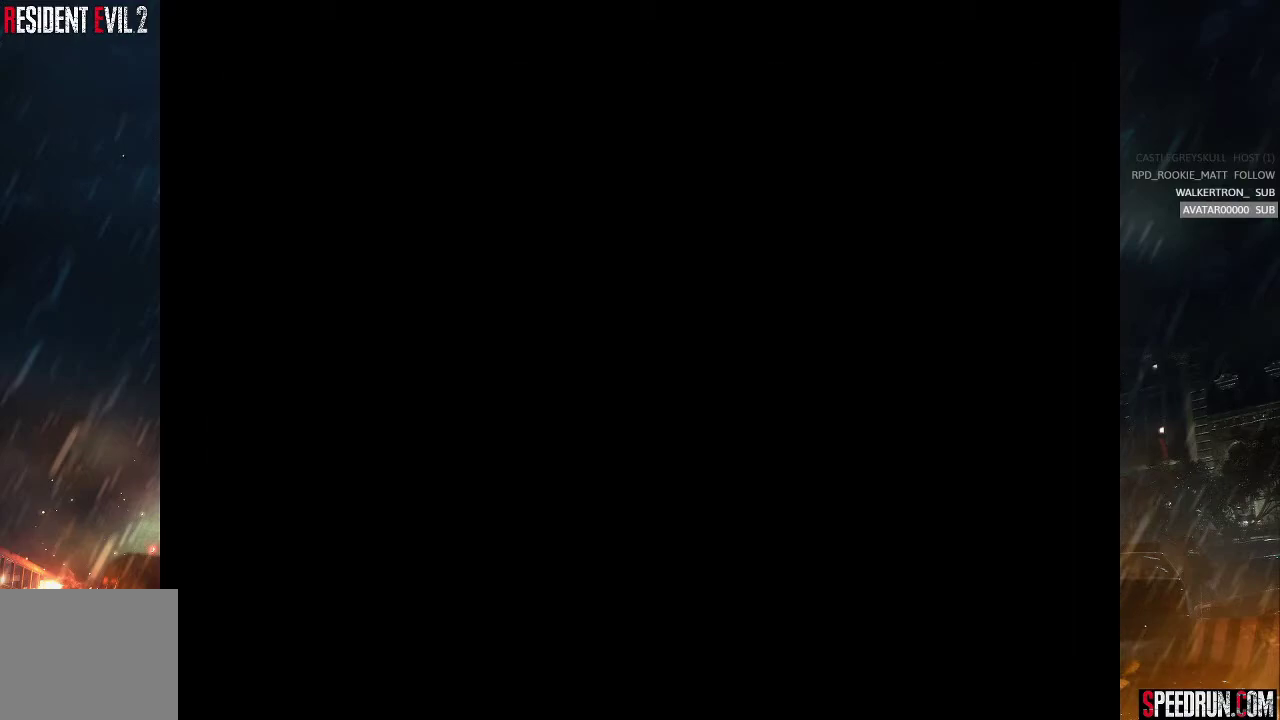
{"buttons": ["SQUARE", "DPAD_UP"], "events": [[67, "SQUARE", "down"], [100, "DPAD_UP", "down"]]}
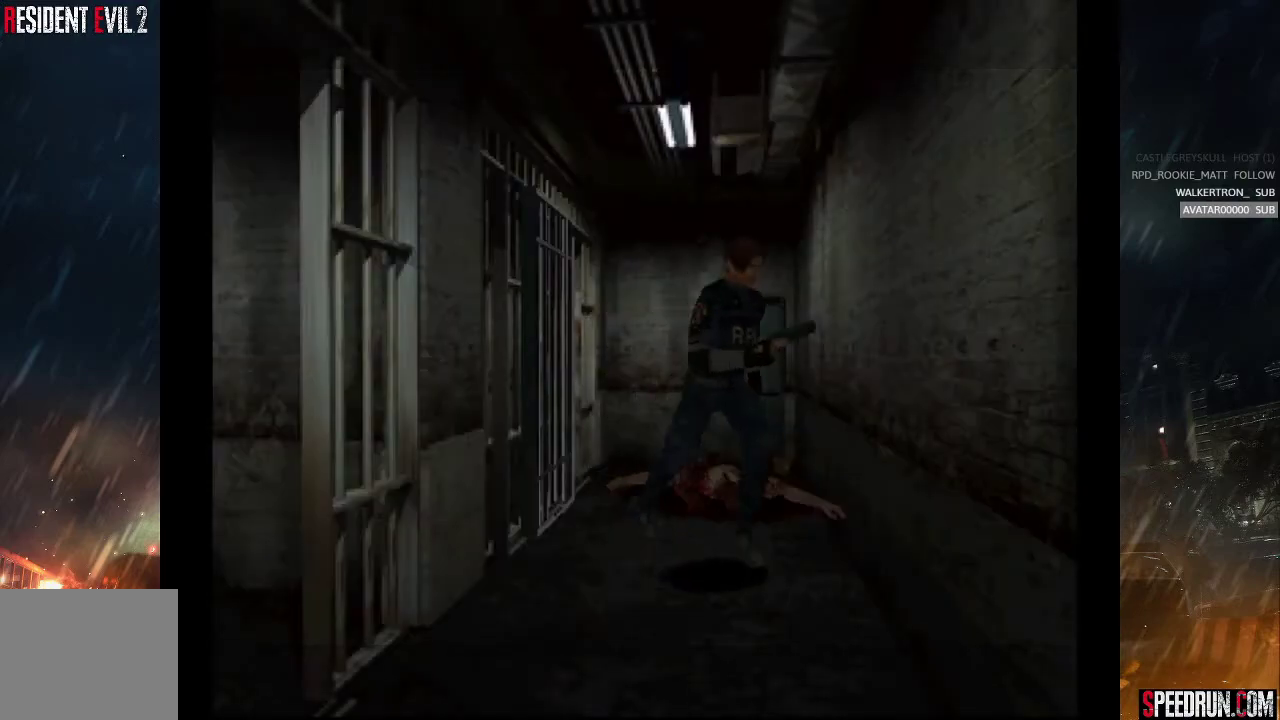
{"buttons": ["CROSS", "SQUARE", "DPAD_UP"], "events": [[33, "DPAD_RIGHT", "down"], [367, "DPAD_RIGHT", "up"], [433, "CROSS", "down"]]}
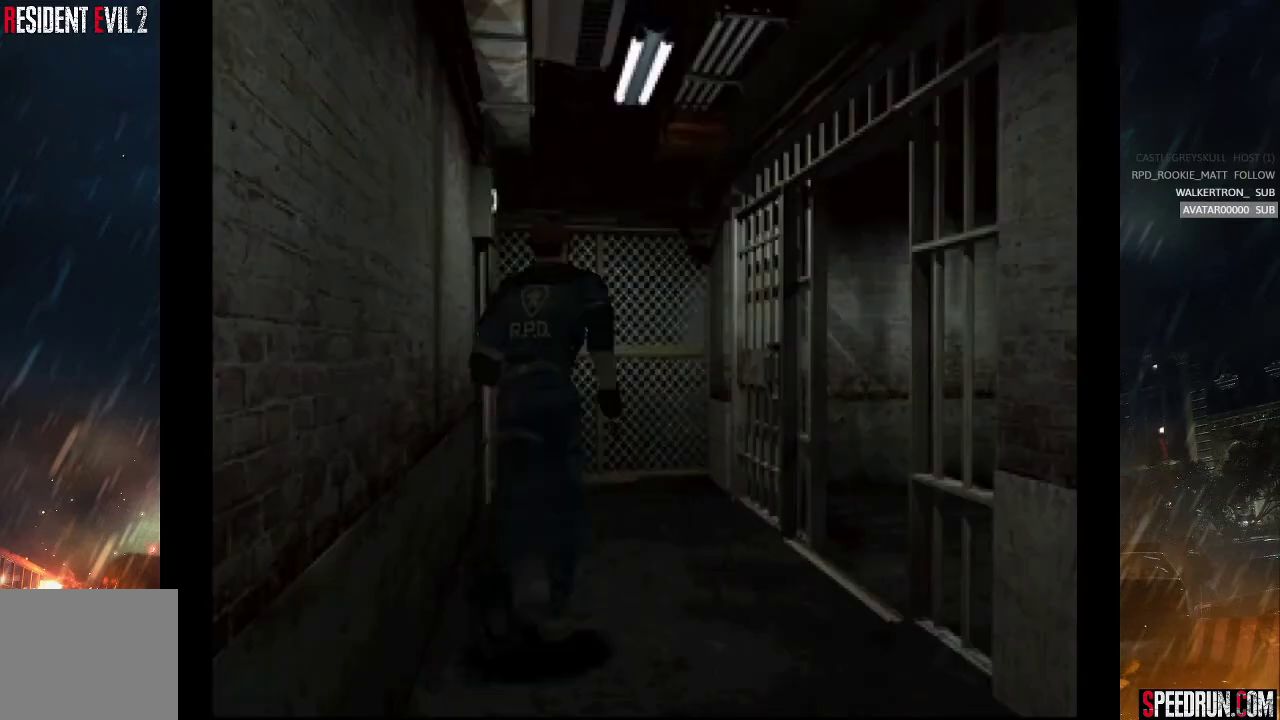
{"buttons": ["CROSS", "SQUARE", "DPAD_UP"], "events": [[67, "CROSS", "up"], [167, "CROSS", "down"], [233, "CROSS", "up"], [317, "CROSS", "down"], [400, "CROSS", "up"], [450, "CROSS", "down"]]}
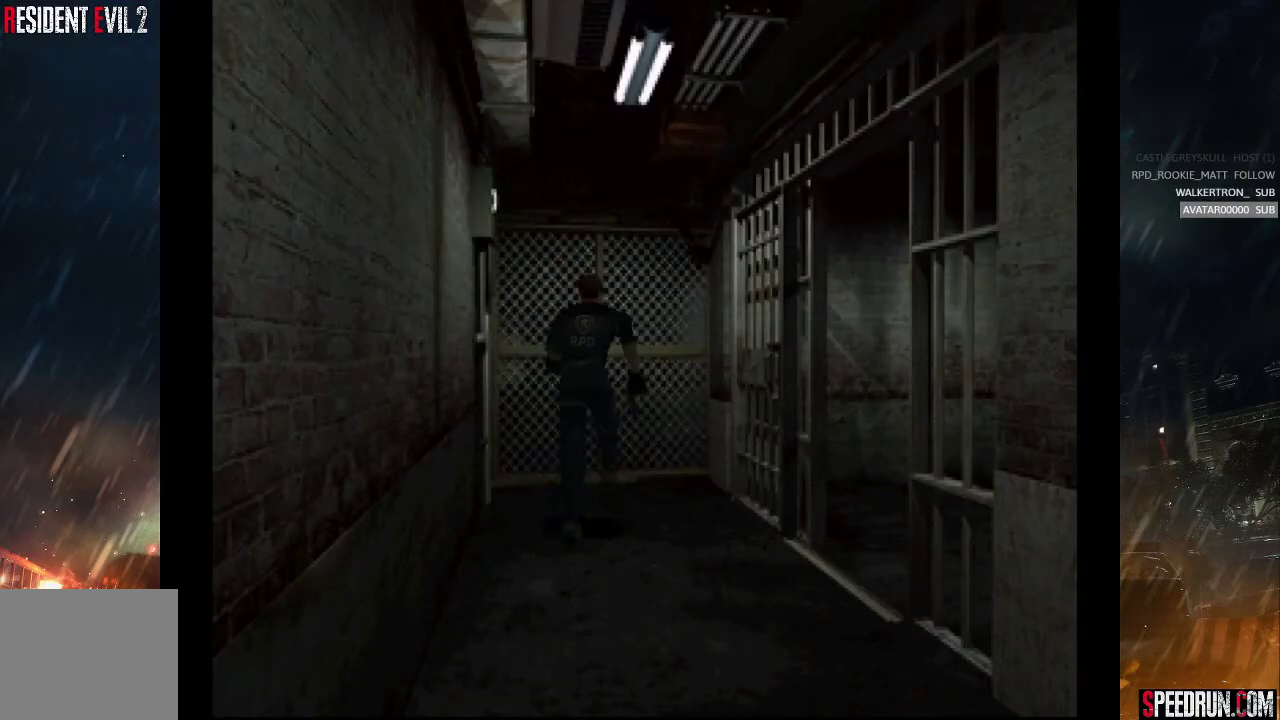
{"buttons": ["CROSS", "SQUARE", "DPAD_UP"], "events": [[50, "CROSS", "up"], [117, "CROSS", "down"], [217, "CROSS", "up"], [300, "CROSS", "down"], [383, "CROSS", "up"], [450, "CROSS", "down"]]}
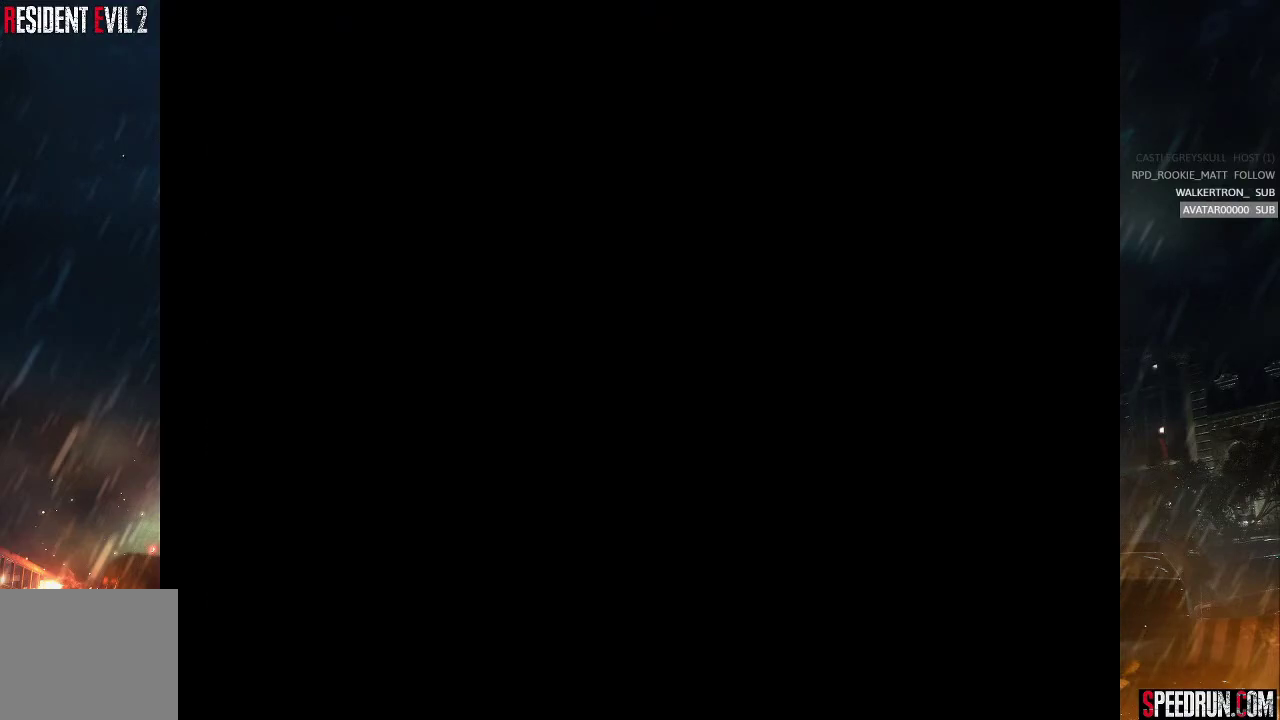
{"buttons": ["SQUARE", "DPAD_UP"], "events": [[33, "CROSS", "up"], [117, "CROSS", "down"], [200, "CROSS", "up"], [267, "CROSS", "down"], [367, "CROSS", "up"]]}
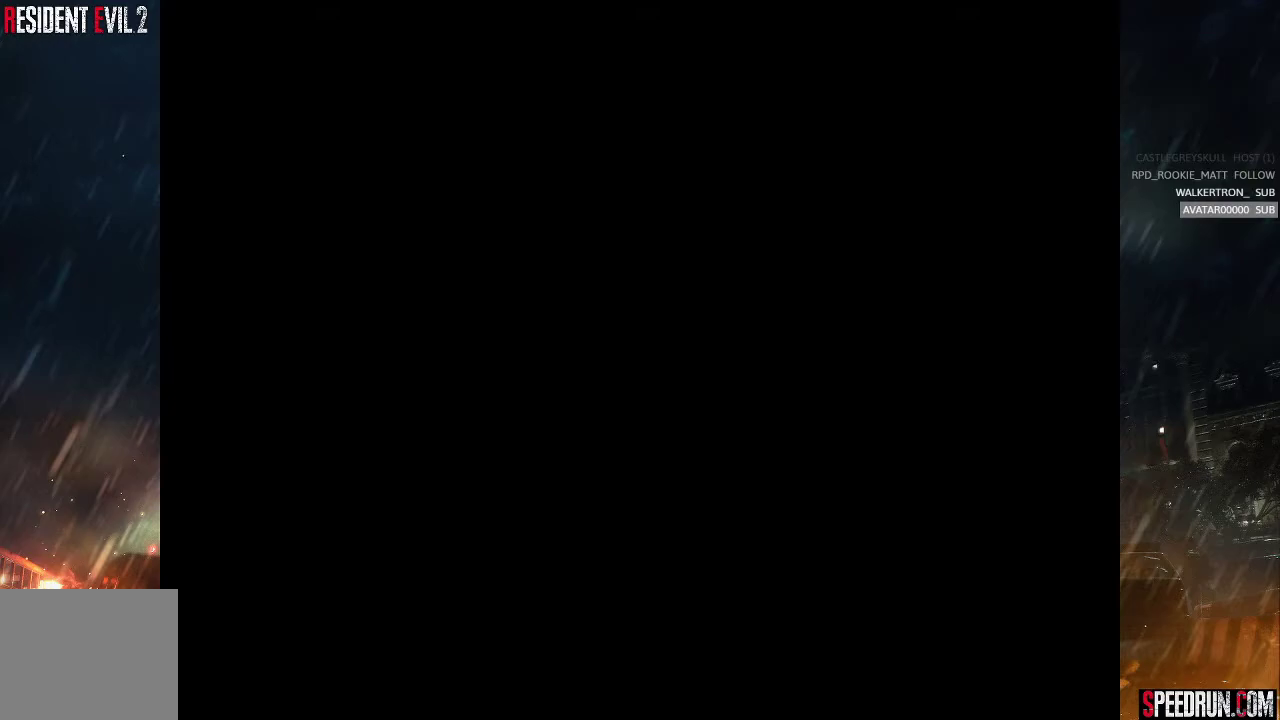
{"buttons": ["SQUARE", "DPAD_UP"], "events": []}
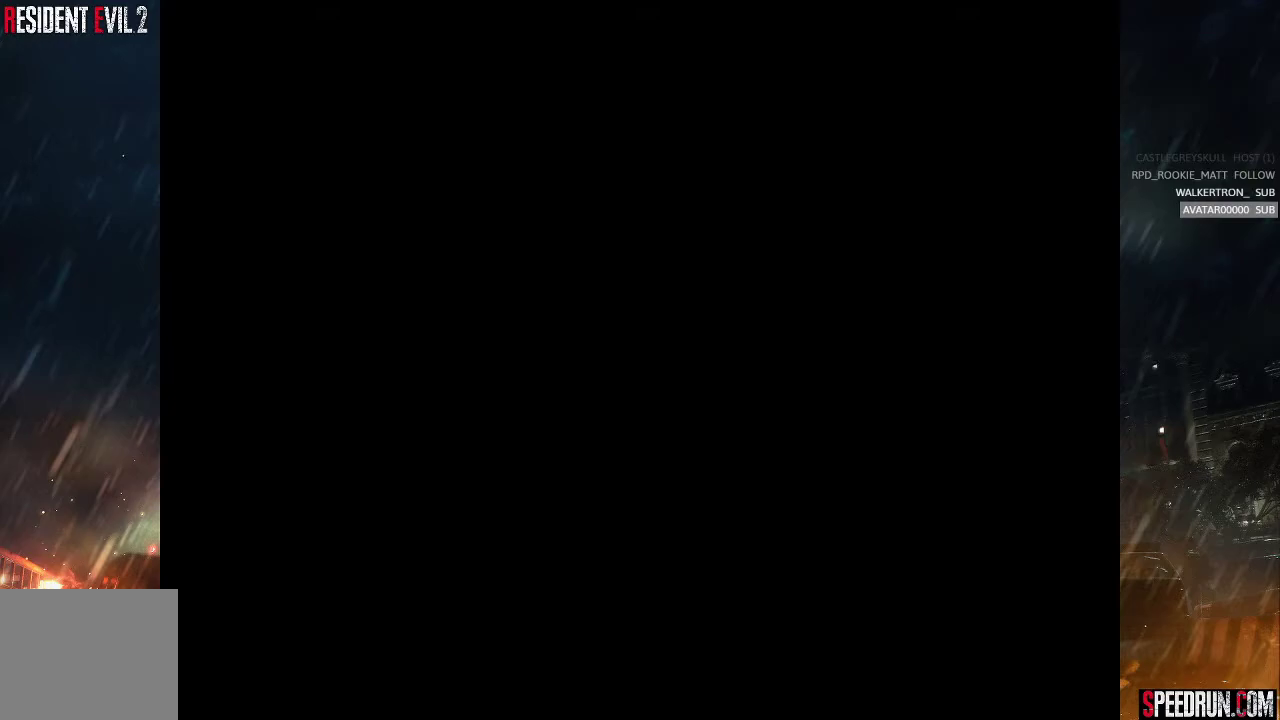
{"buttons": ["SQUARE", "DPAD_UP"], "events": []}
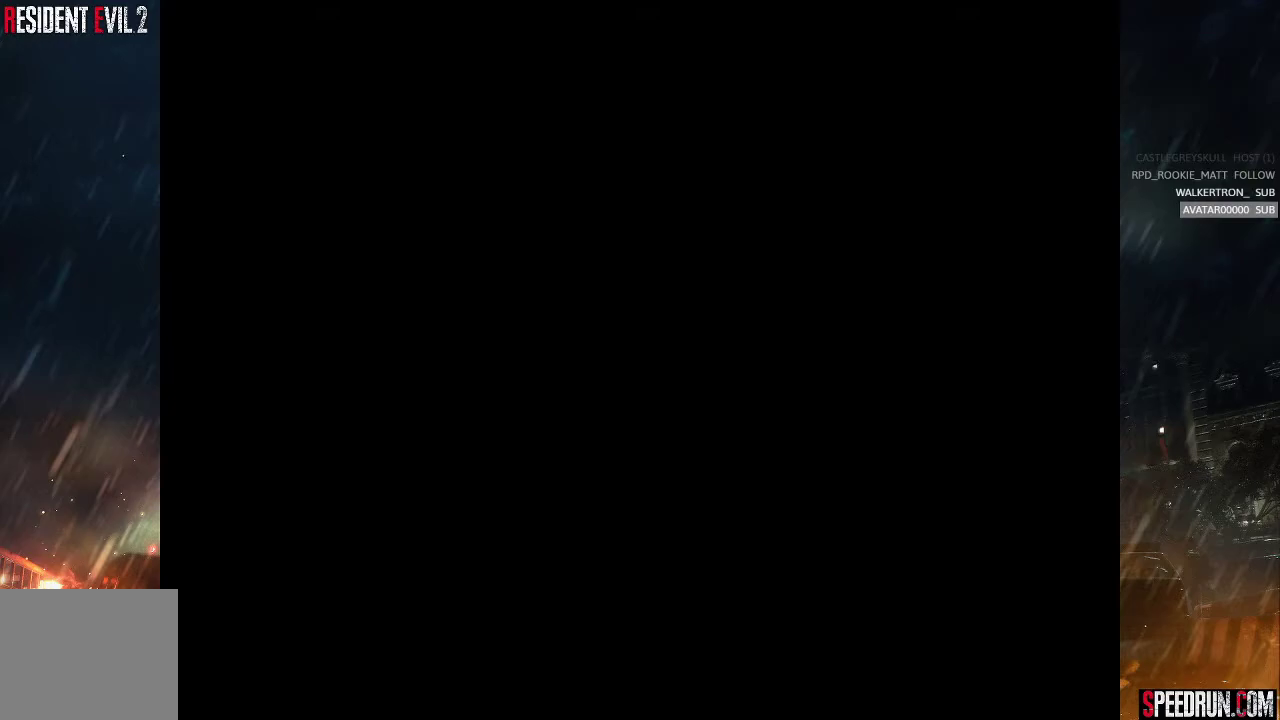
{"buttons": ["SQUARE", "DPAD_UP"], "events": []}
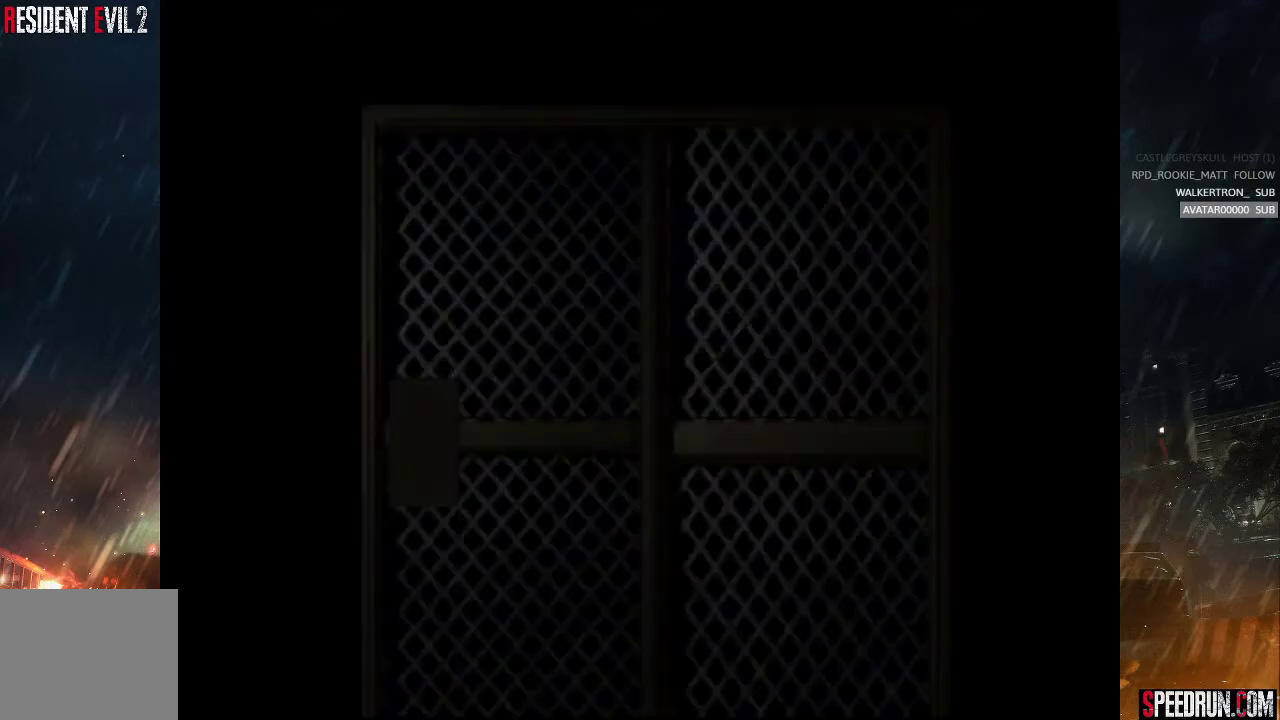
{"buttons": ["SQUARE", "DPAD_UP"], "events": []}
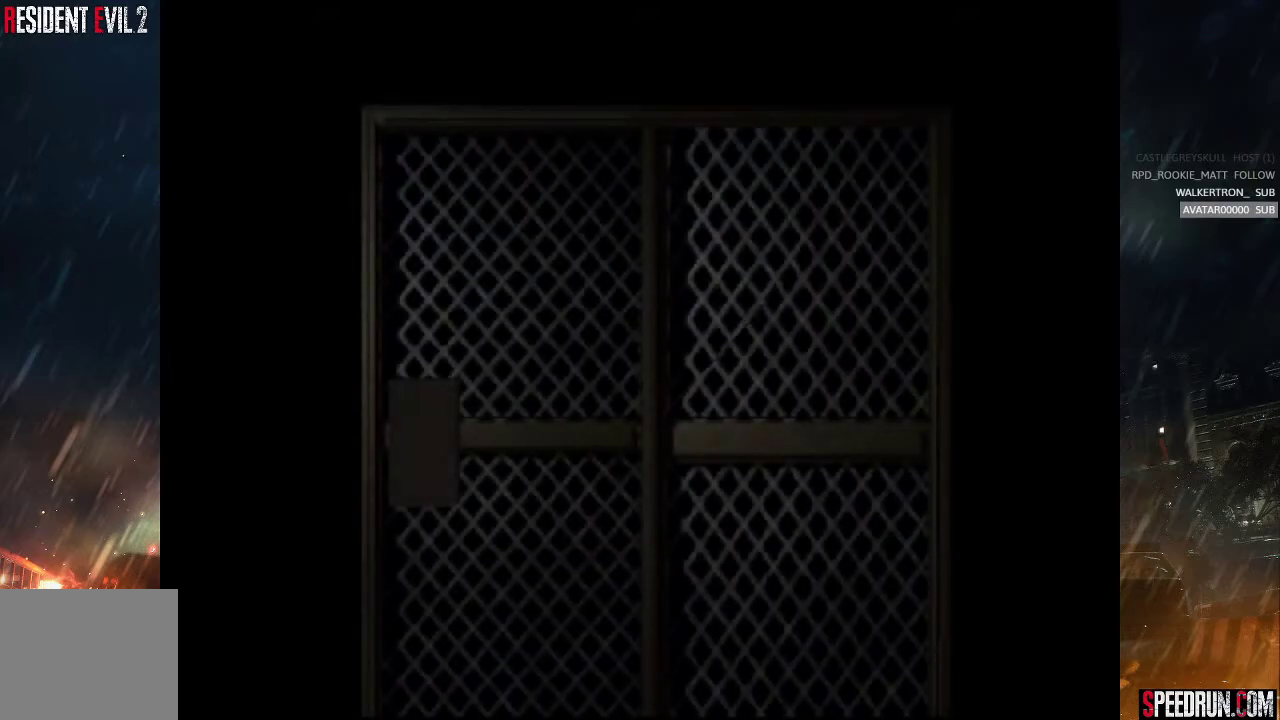
{"buttons": ["SQUARE", "DPAD_UP"], "events": []}
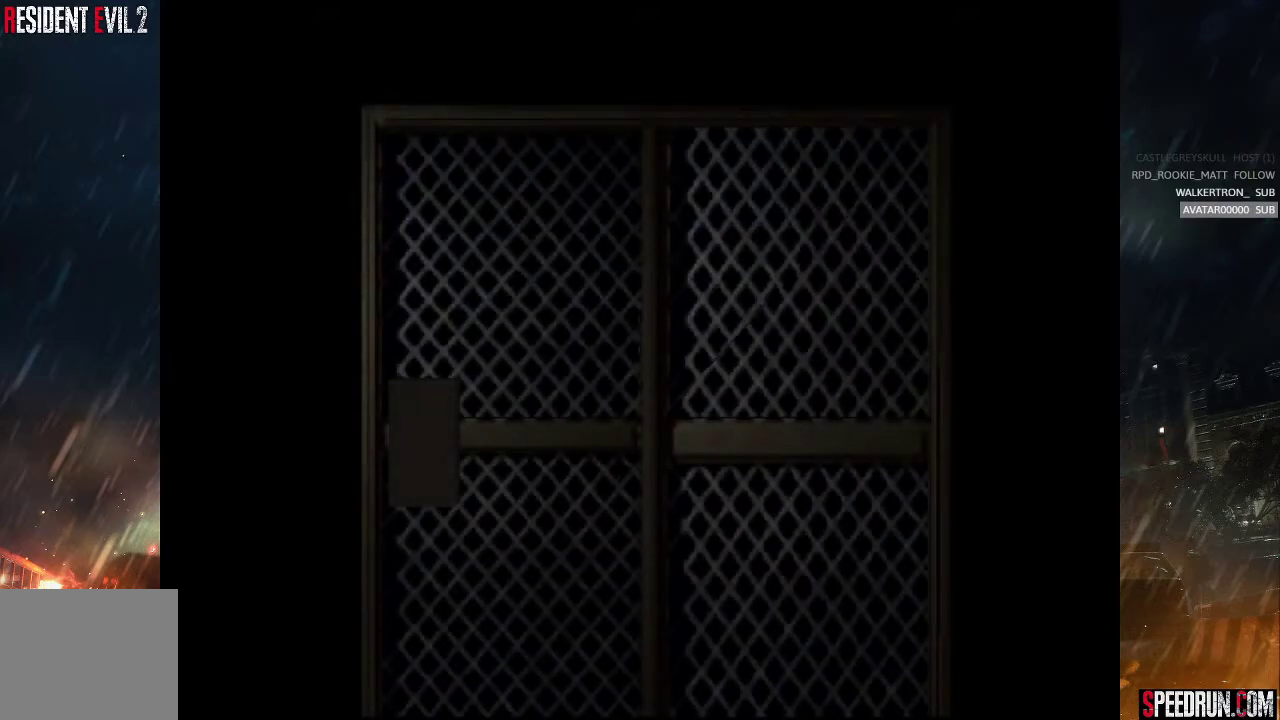
{"buttons": ["SQUARE", "DPAD_UP"], "events": []}
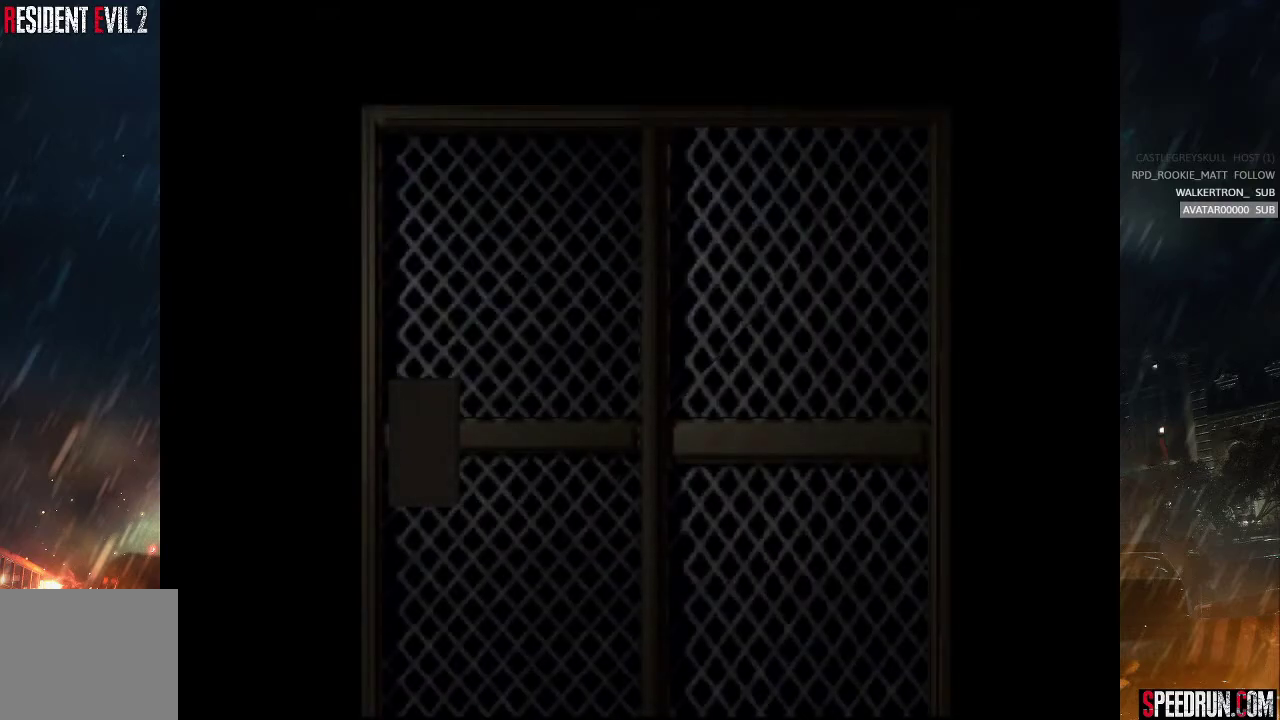
{"buttons": ["SQUARE", "DPAD_UP"], "events": []}